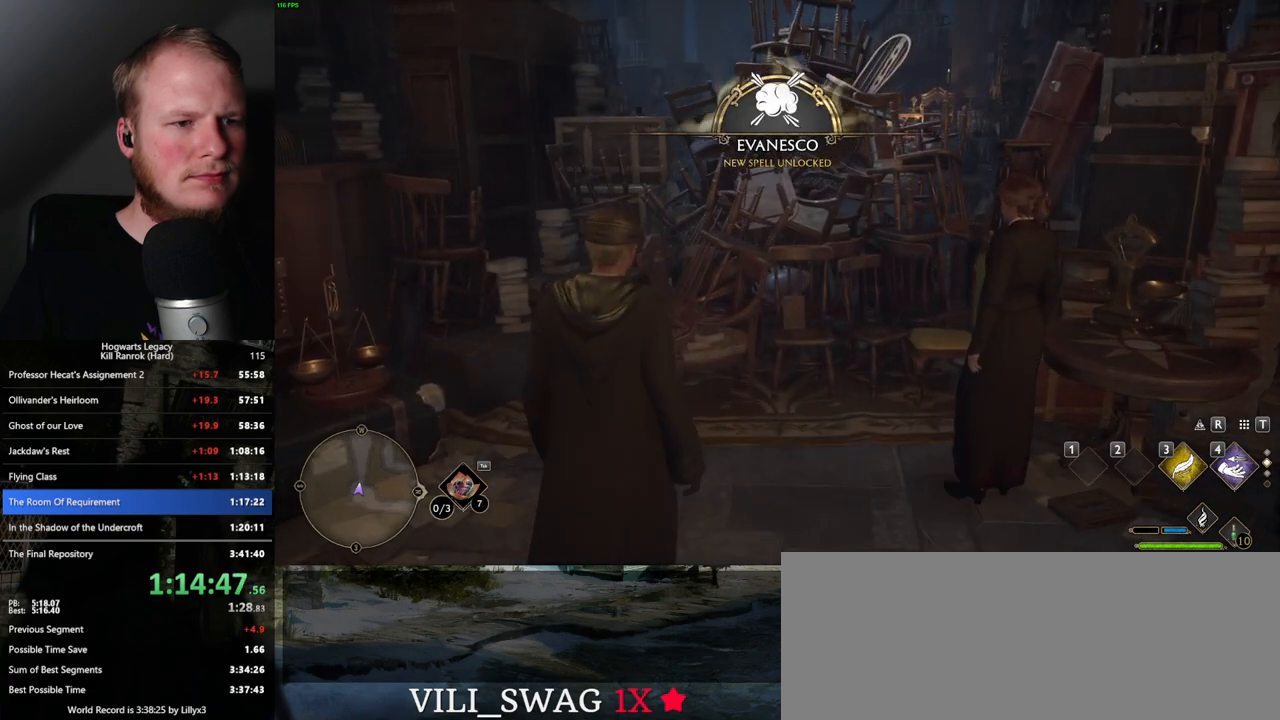
Gameplay with keyboard and mouse; each line is a JSON object with the keys and mouse buttons held at the frame after it. "events" lists presses ("down") and releases ("up") of ".", "/", "0", "1", "2", "3", "4", "5", "6", "7", "8", "9", "a", "alt_l", "alt_r", "b", "backslash", "backspace", "c", "caps_lock", "comma", "ctrl_l", "ctrl_r", "d", "e", "equals", "escape", "f", "f1", "f10", "f11", "f12", "f2", "f3", "f4", "f5", "f6", "f7", "f8", "f9", "g", "h", "i", "j", "k", "l", "lbracket", "m", "minus", "n", "o", "p", "q", "quote", "r", "rbracket", "return", "s", "semicolon", "shift_l", "shift_r", "space", "super", "t", "tab", "tilde", "u", "v", "w", "x", "y", "z", "mouse_left", "mouse_wheel", "mouse_right", "mouse_mb4" and "mouse_mb5" between this image and that frame as [ms after this image, input, new state], when the widget could be followed in between. "mouse_left", "mouse_wheel", "mouse_right", "mouse_mb4", "mouse_mb5" = the "left", "wheel", "right", "mb4", "mb5" buttons of the "mouse" list. No other keys are recorded. "wheel" means that the mouse wheel is clicked or scrolled. Mouse movement is not recorded.
{"keys": ["w"], "mouse": [], "events": []}
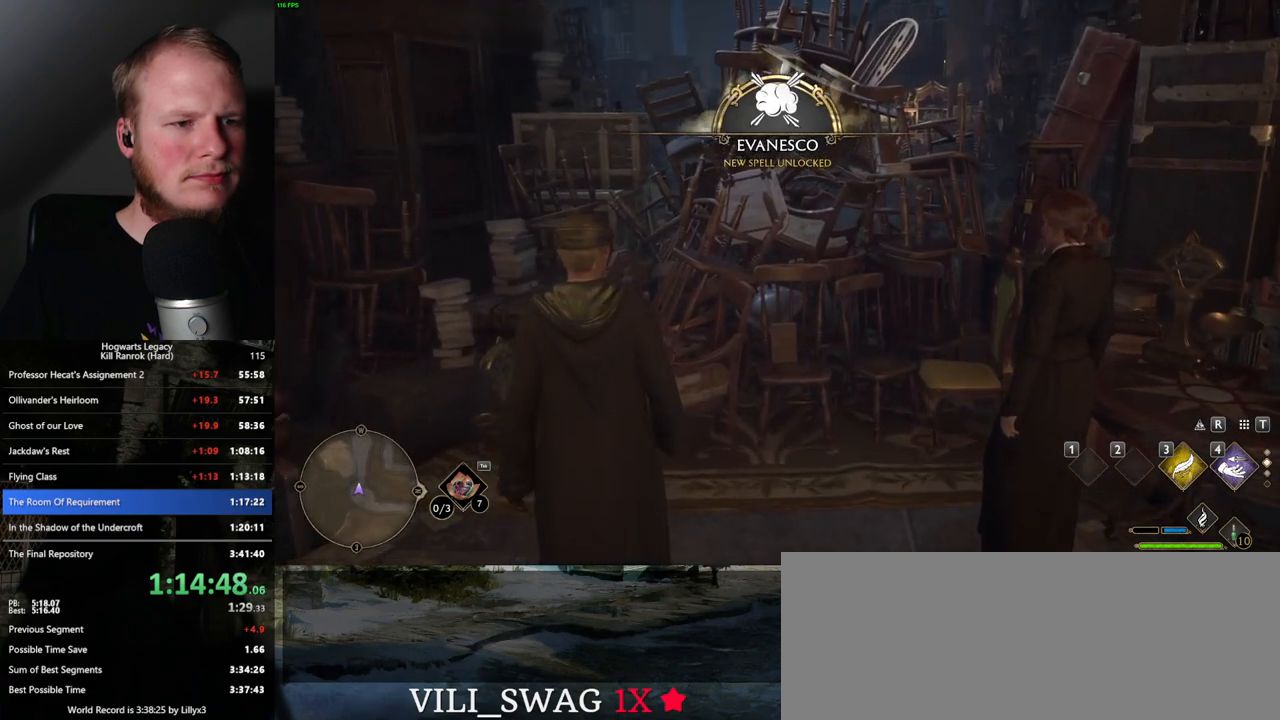
{"keys": [], "mouse": [], "events": [[33, "t", "down"], [167, "t", "up"], [317, "w", "up"]]}
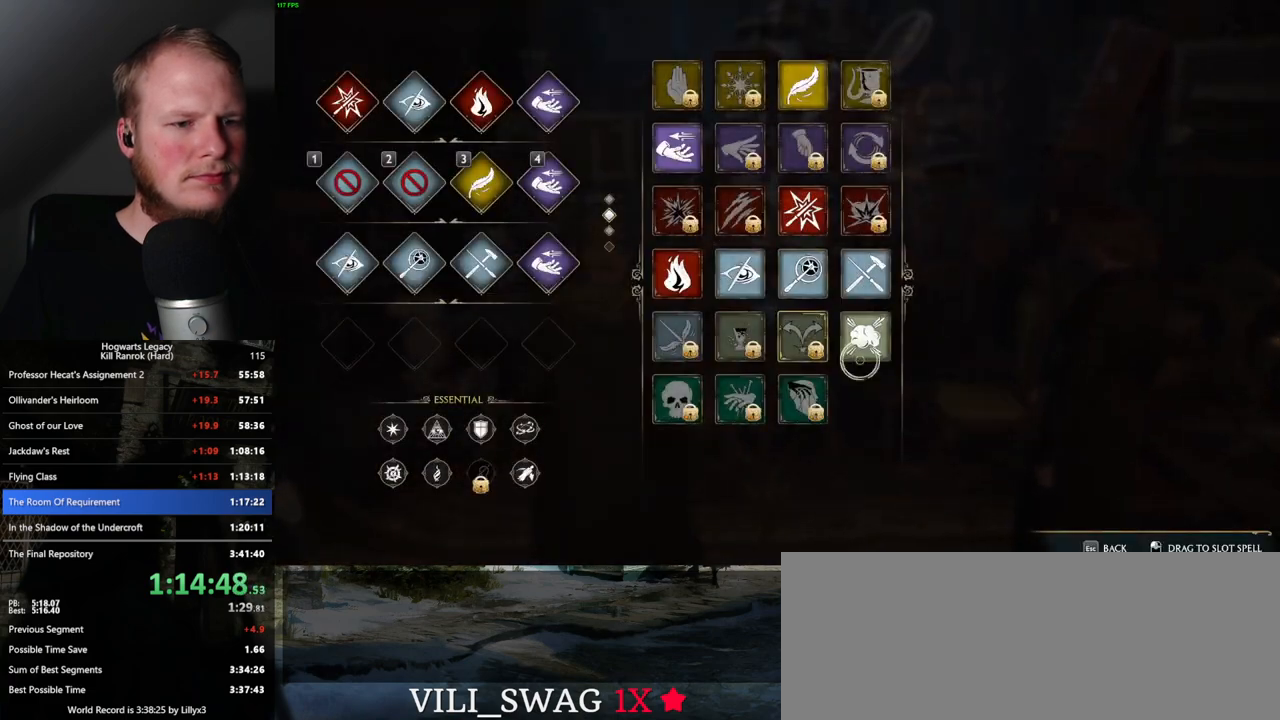
{"keys": [], "mouse": ["left"], "events": [[117, "mouse_left", "down"]]}
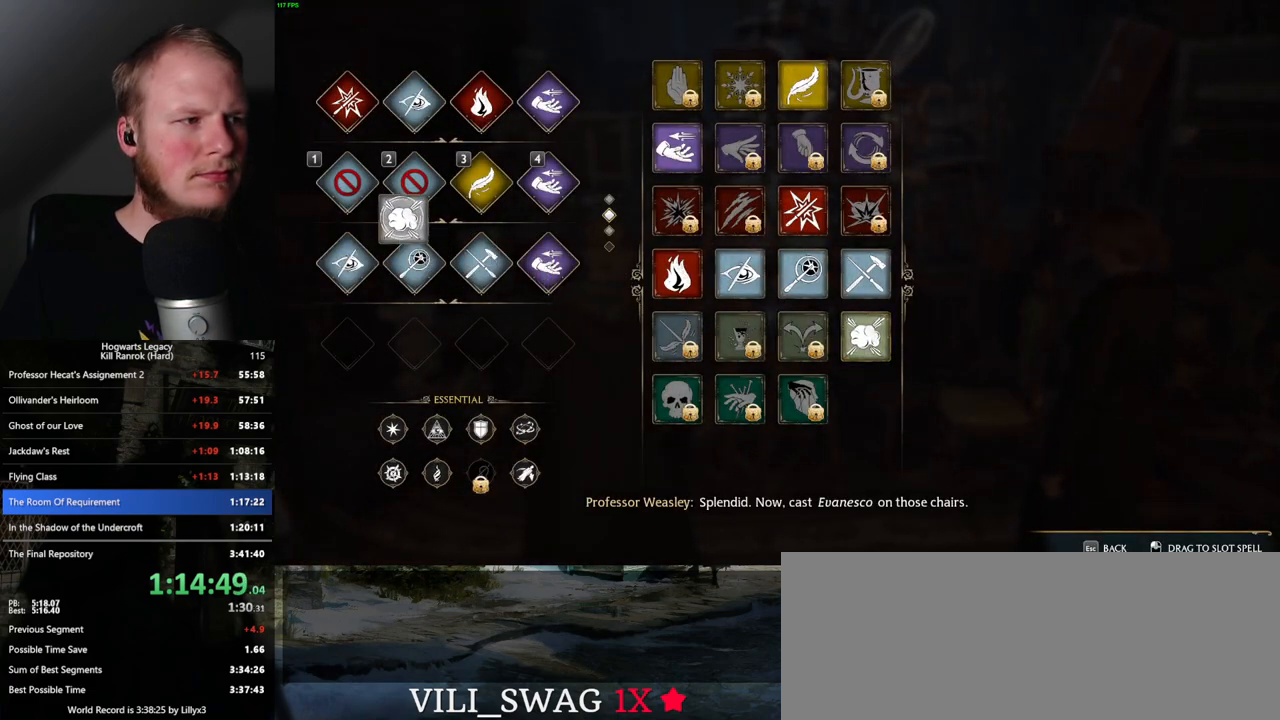
{"keys": [], "mouse": [], "events": [[183, "mouse_left", "up"], [383, "escape", "down"], [483, "escape", "up"]]}
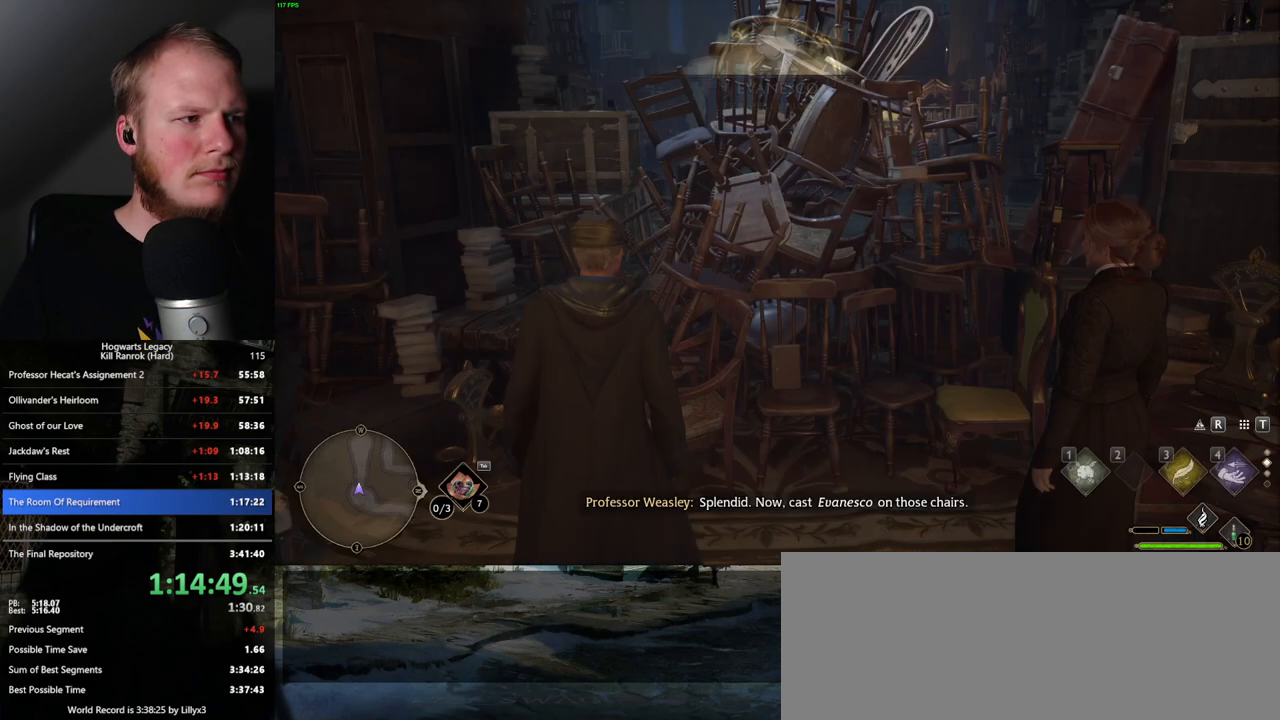
{"keys": [], "mouse": [], "events": []}
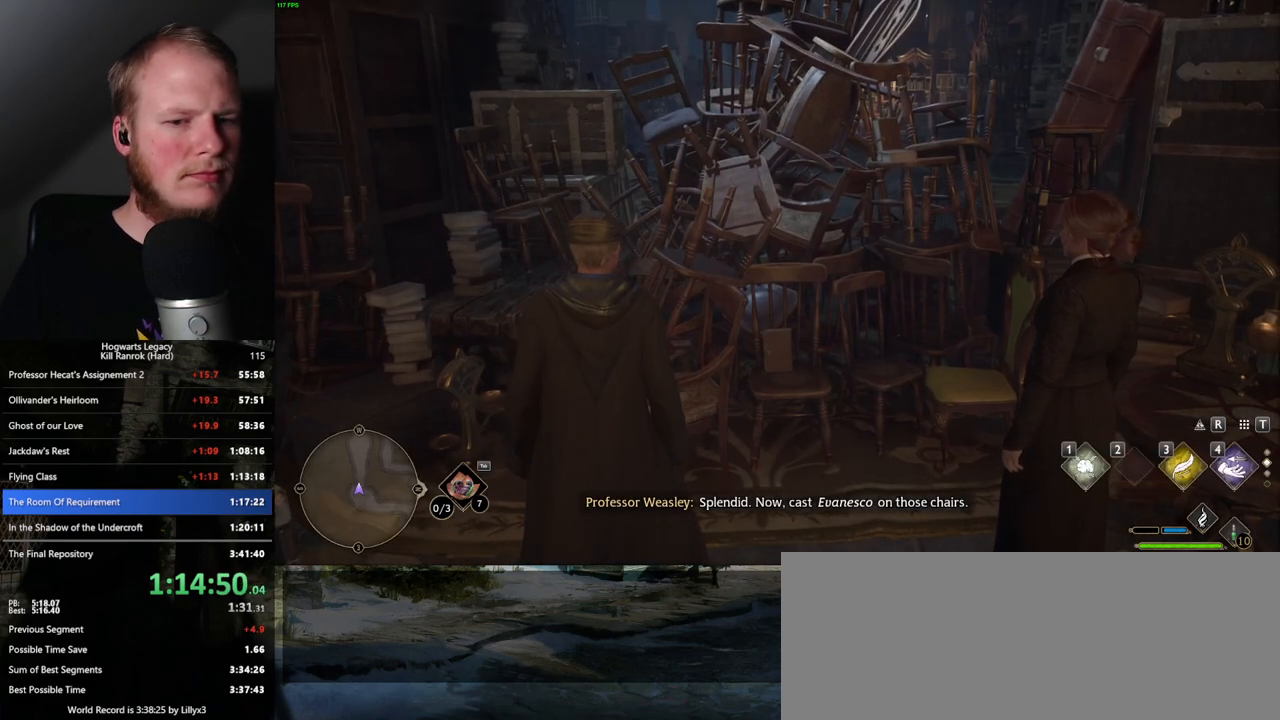
{"keys": ["w"], "mouse": [], "events": [[83, "w", "down"], [233, "shift_l", "down"], [400, "shift_l", "up"]]}
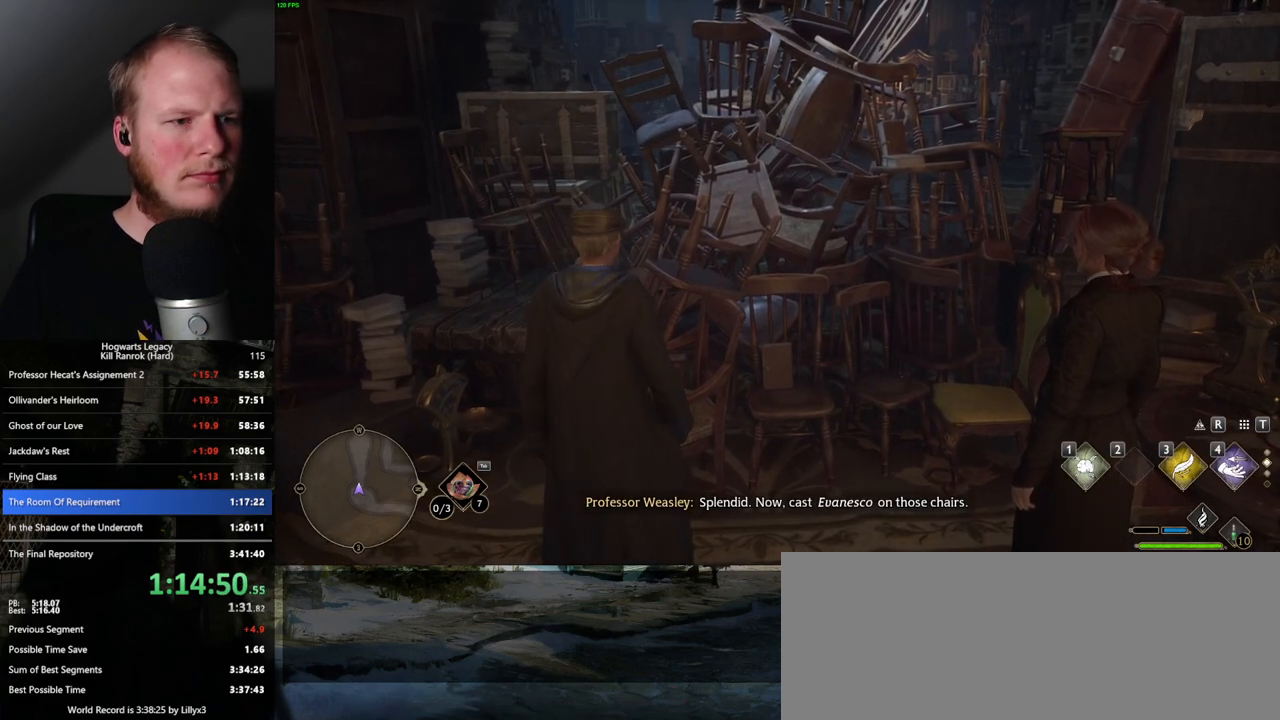
{"keys": ["w"], "mouse": [], "events": []}
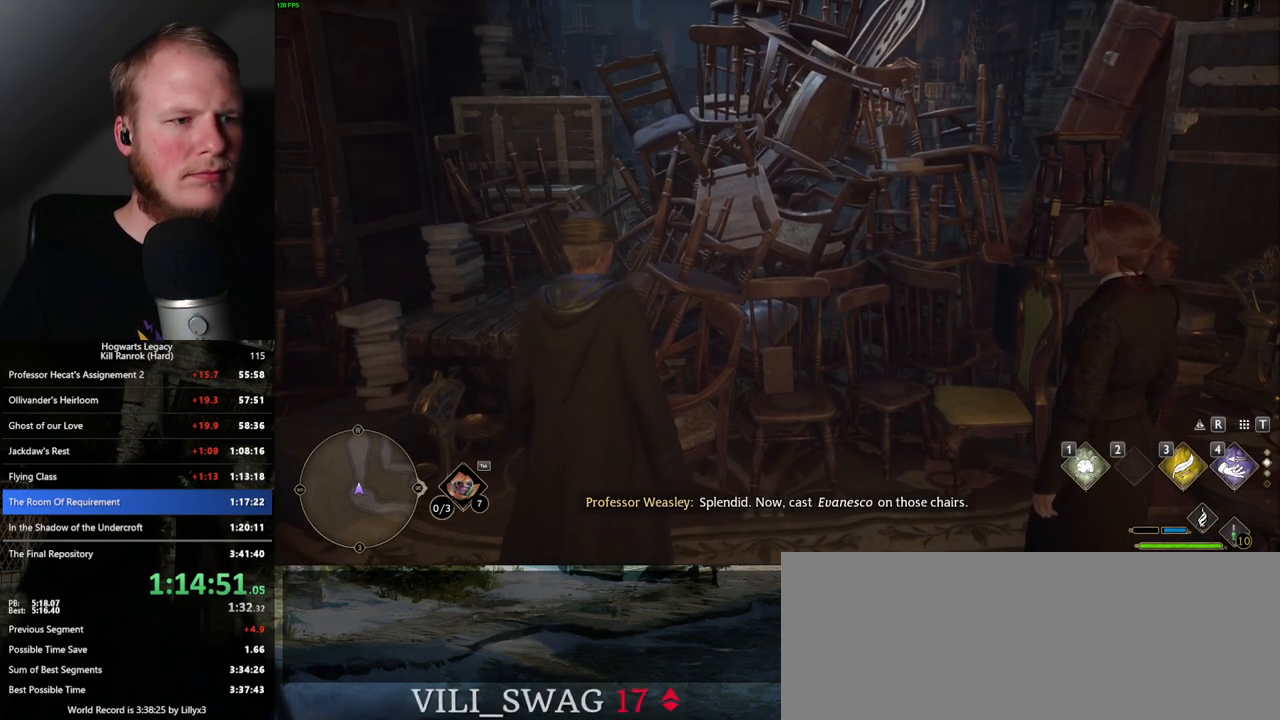
{"keys": ["w"], "mouse": [], "events": [[417, "1", "down"], [483, "1", "up"]]}
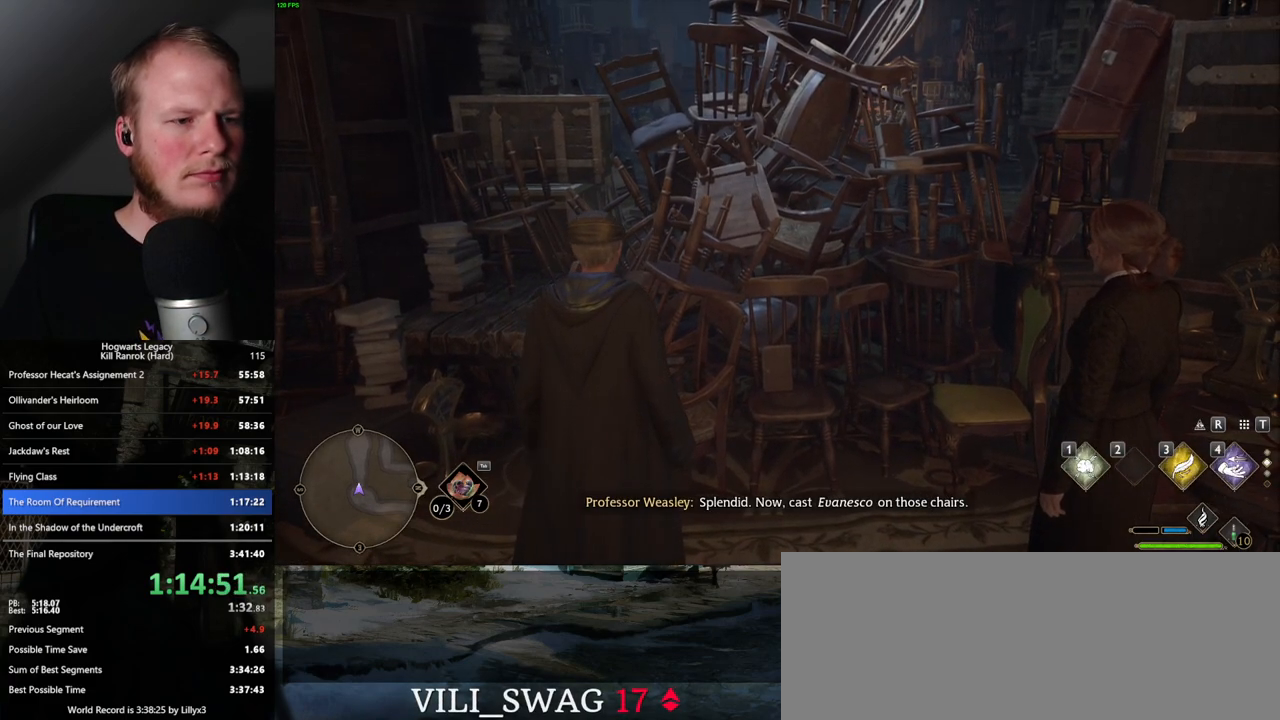
{"keys": ["w"], "mouse": [], "events": [[83, "1", "down"], [133, "1", "up"], [250, "1", "down"], [300, "1", "up"], [400, "1", "down"], [433, "1", "up"]]}
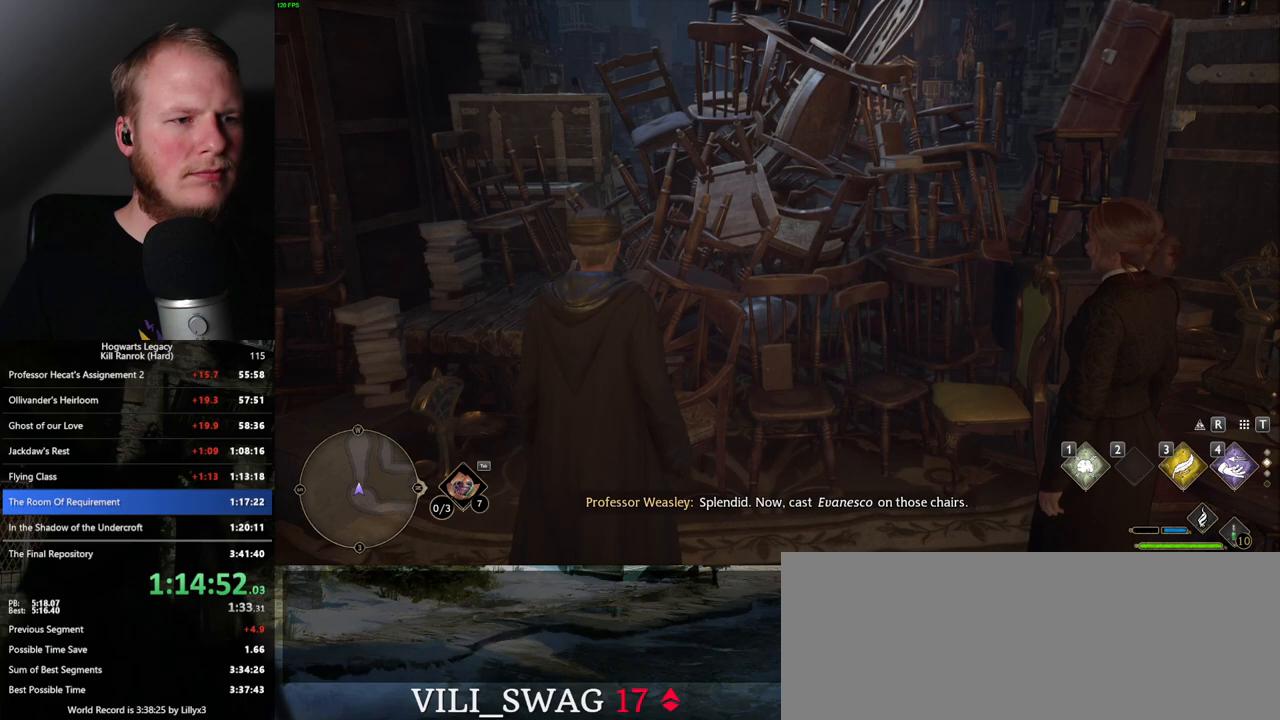
{"keys": ["1", "w"], "mouse": [], "events": [[33, "1", "down"], [117, "1", "up"], [150, "1", "down"], [217, "1", "up"], [317, "1", "down"], [417, "1", "up"], [500, "1", "down"]]}
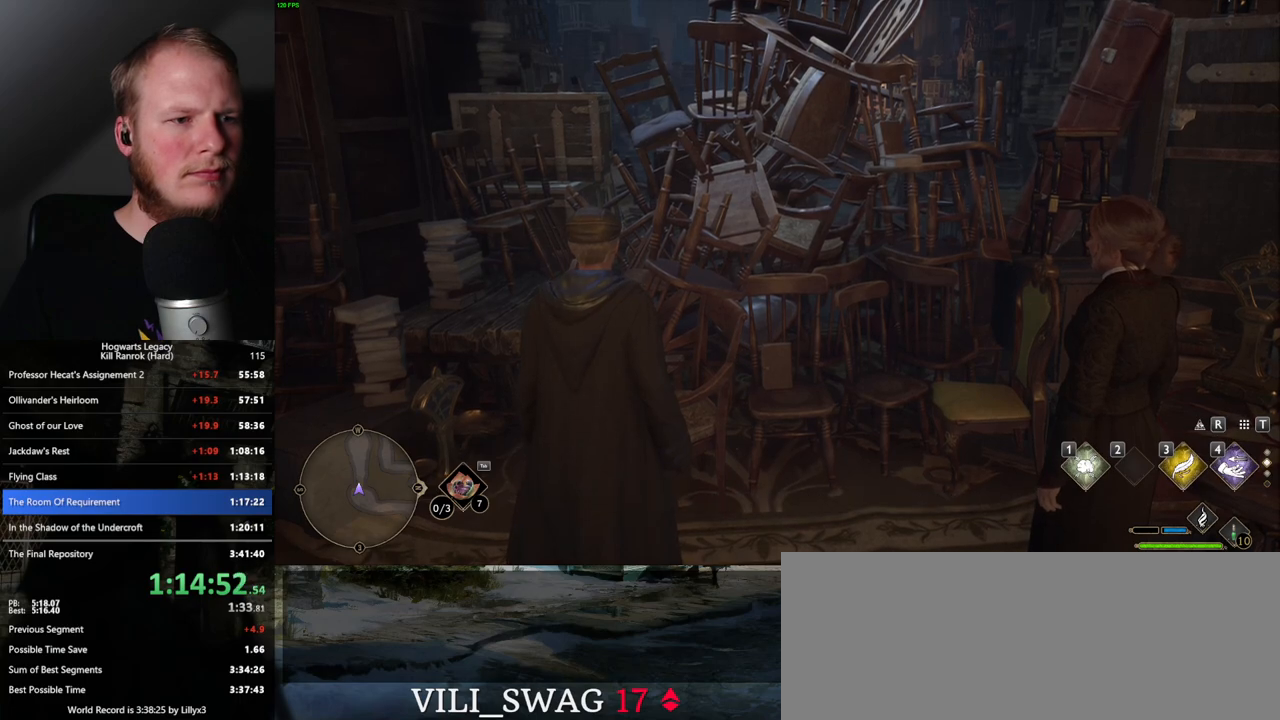
{"keys": ["1", "w"], "mouse": [], "events": [[83, "1", "up"], [167, "1", "down"], [267, "1", "up"], [317, "1", "down"], [400, "1", "up"], [483, "1", "down"]]}
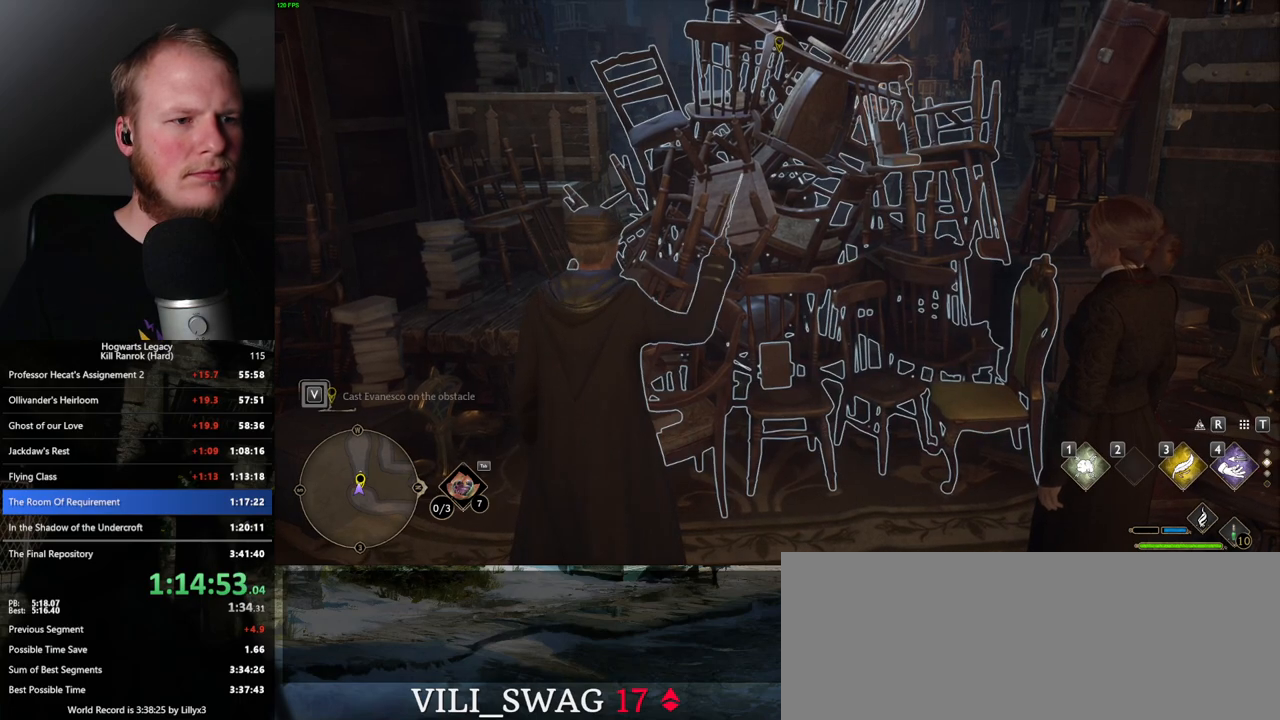
{"keys": ["w"], "mouse": [], "events": [[50, "1", "up"]]}
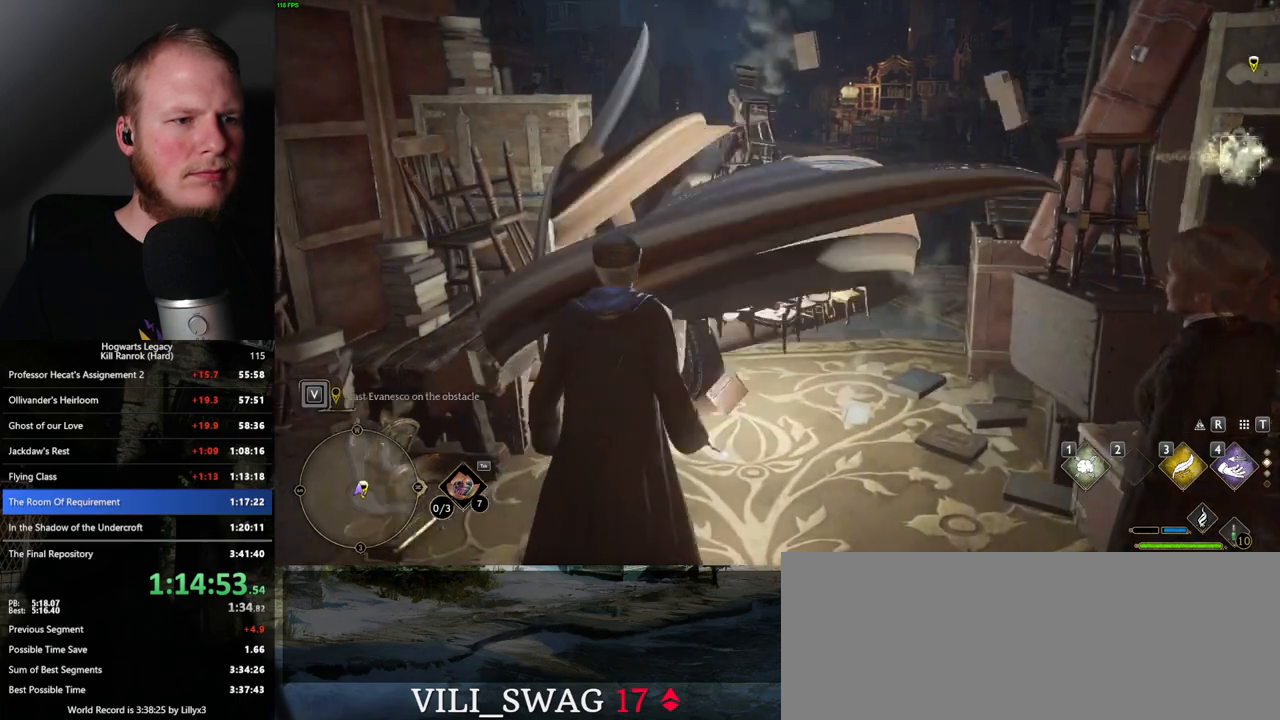
{"keys": ["w"], "mouse": [], "events": []}
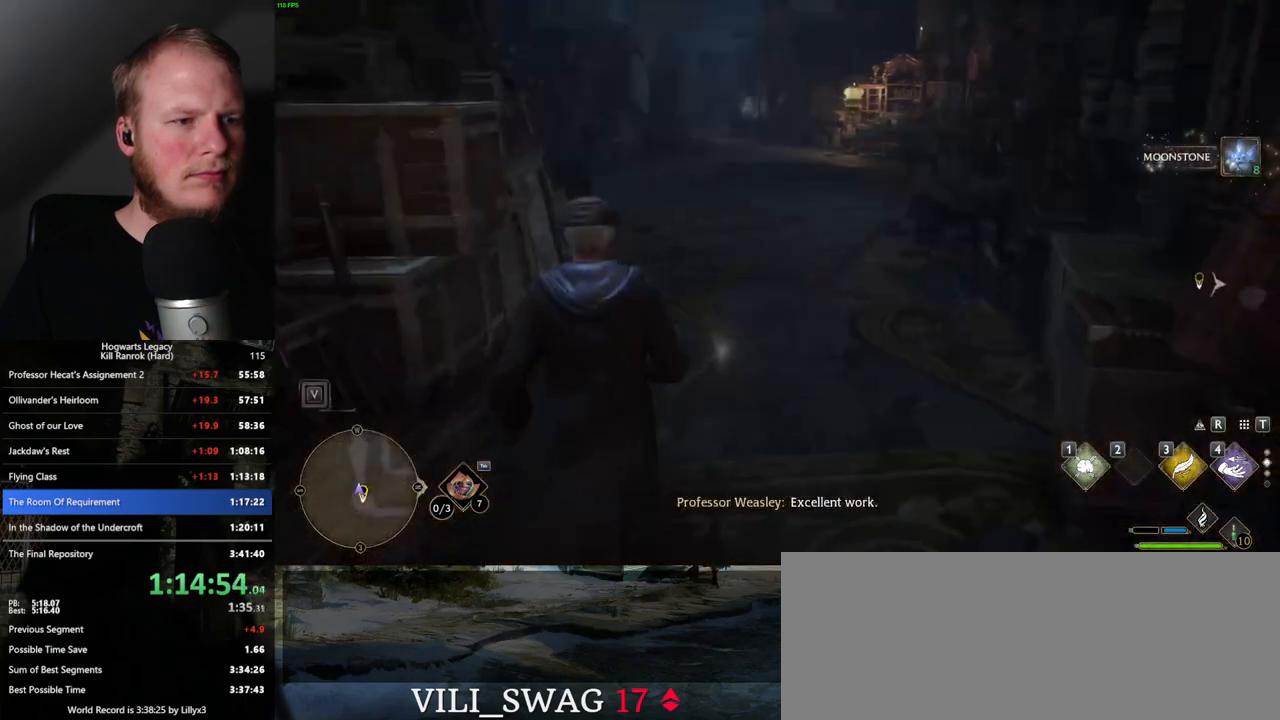
{"keys": ["w"], "mouse": [], "events": []}
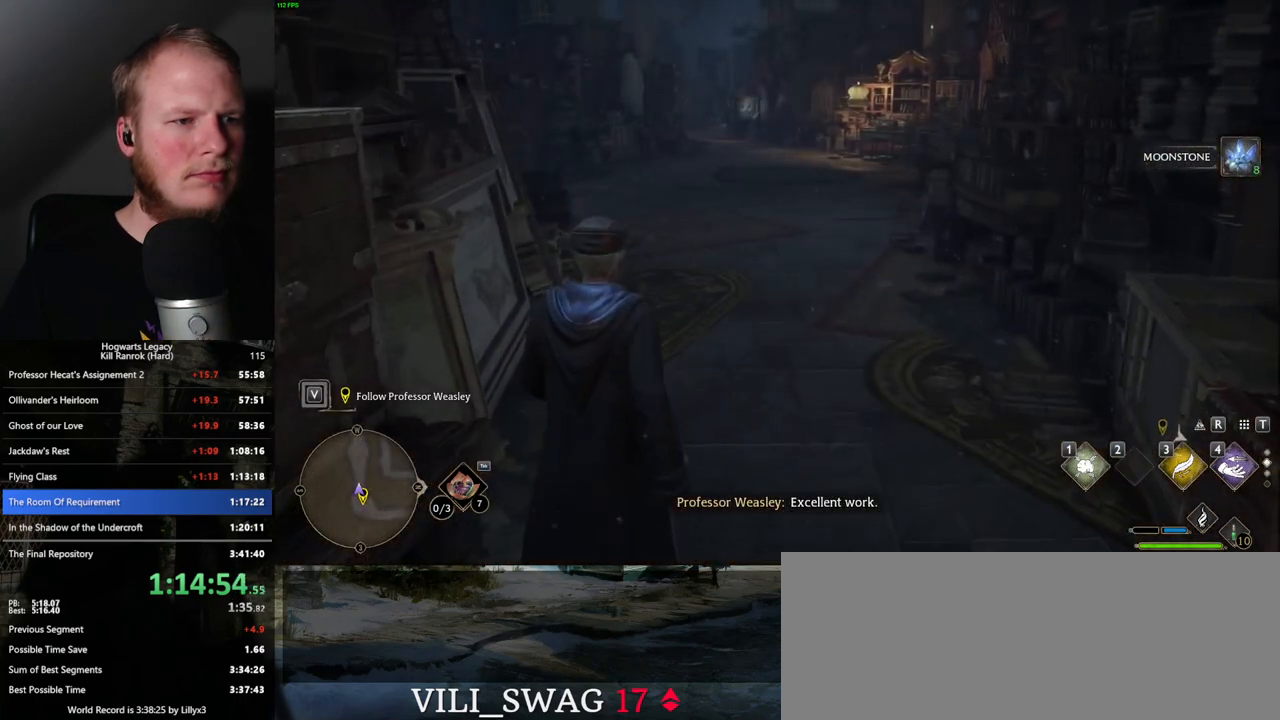
{"keys": ["w"], "mouse": [], "events": []}
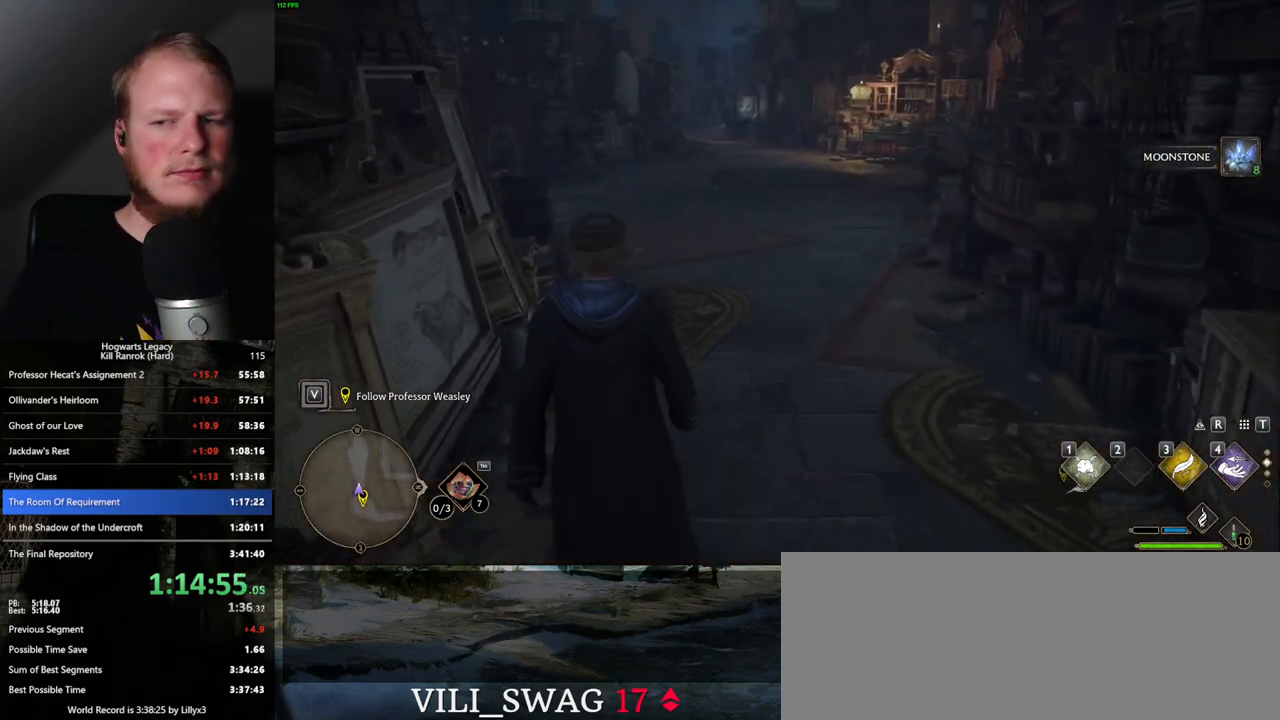
{"keys": ["w"], "mouse": [], "events": []}
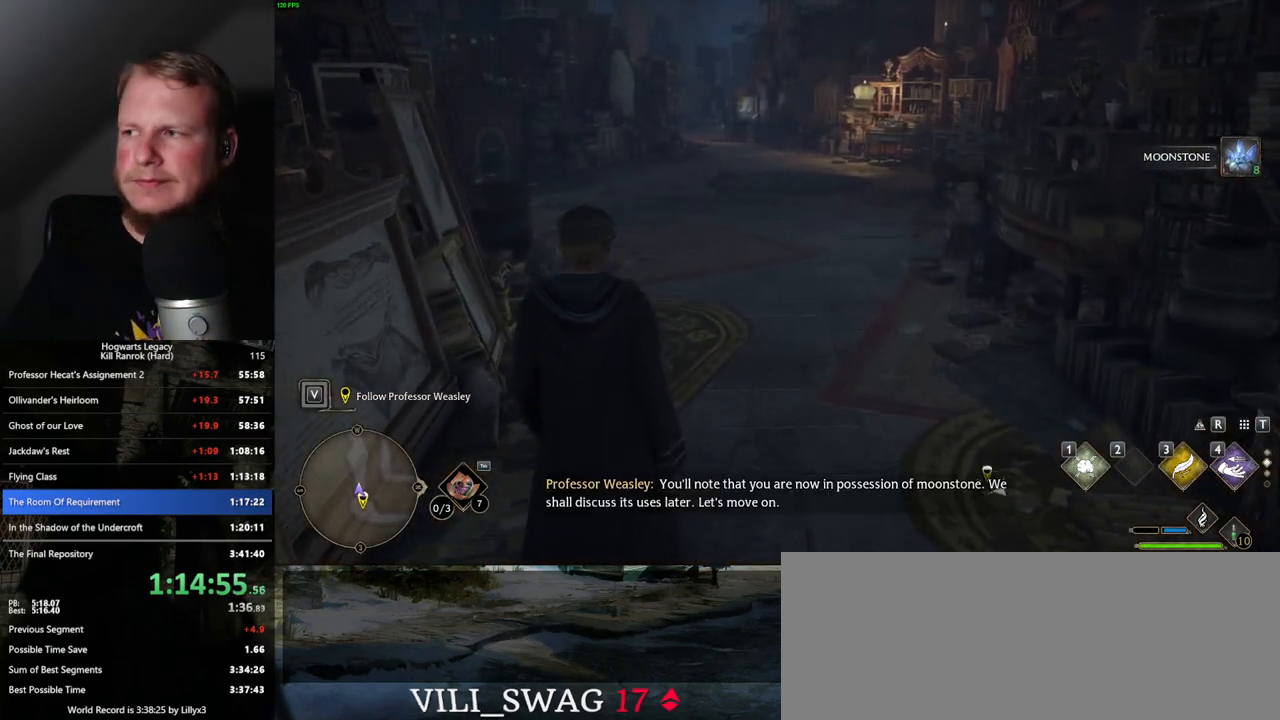
{"keys": ["w"], "mouse": [], "events": []}
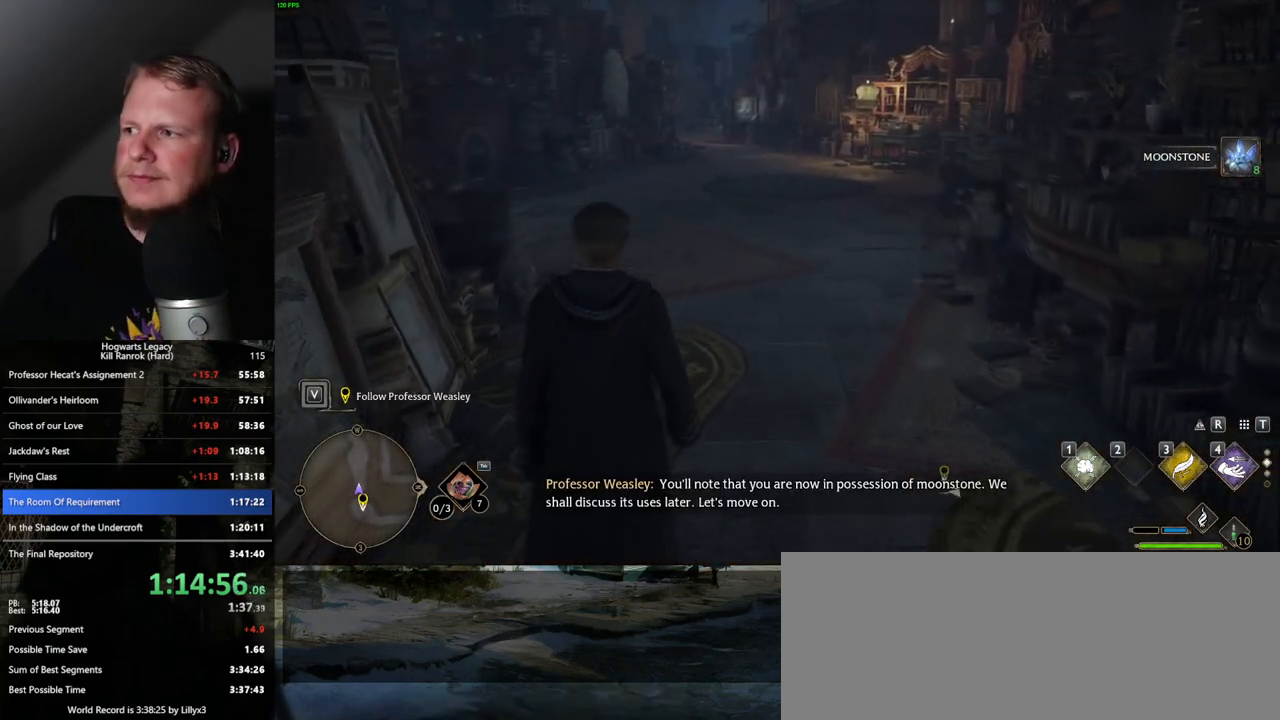
{"keys": ["w"], "mouse": [], "events": []}
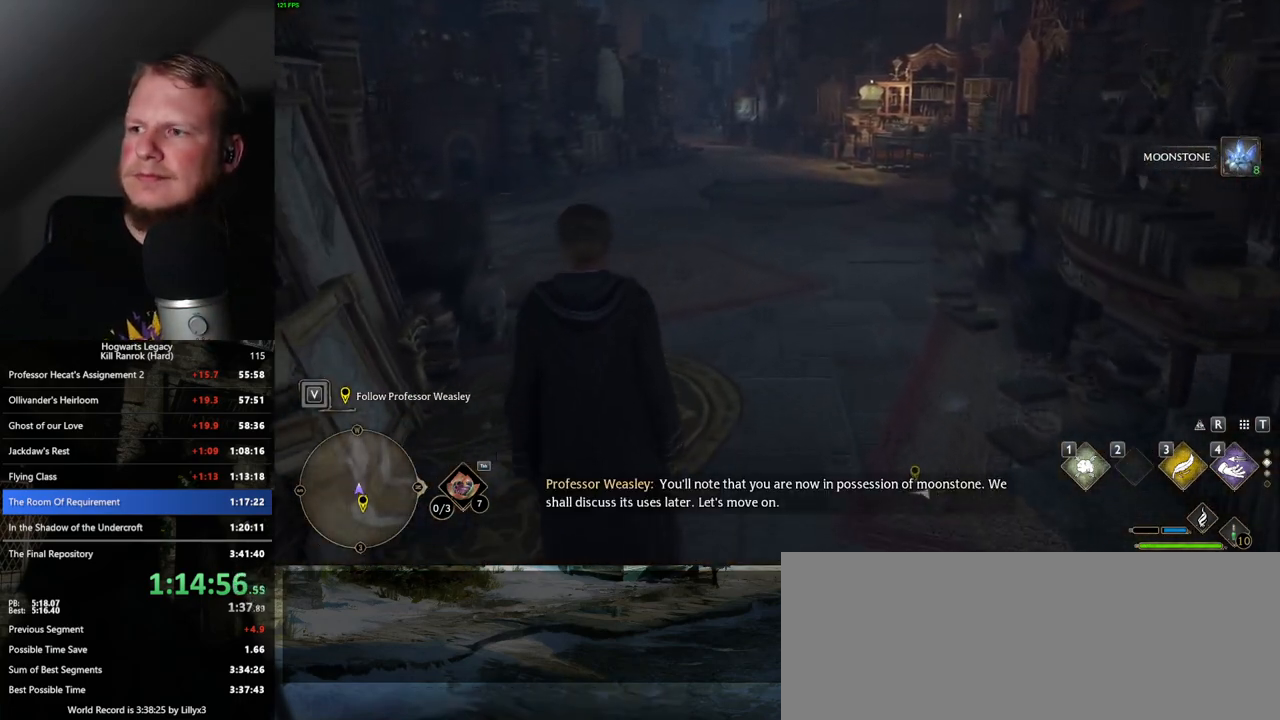
{"keys": ["w"], "mouse": [], "events": []}
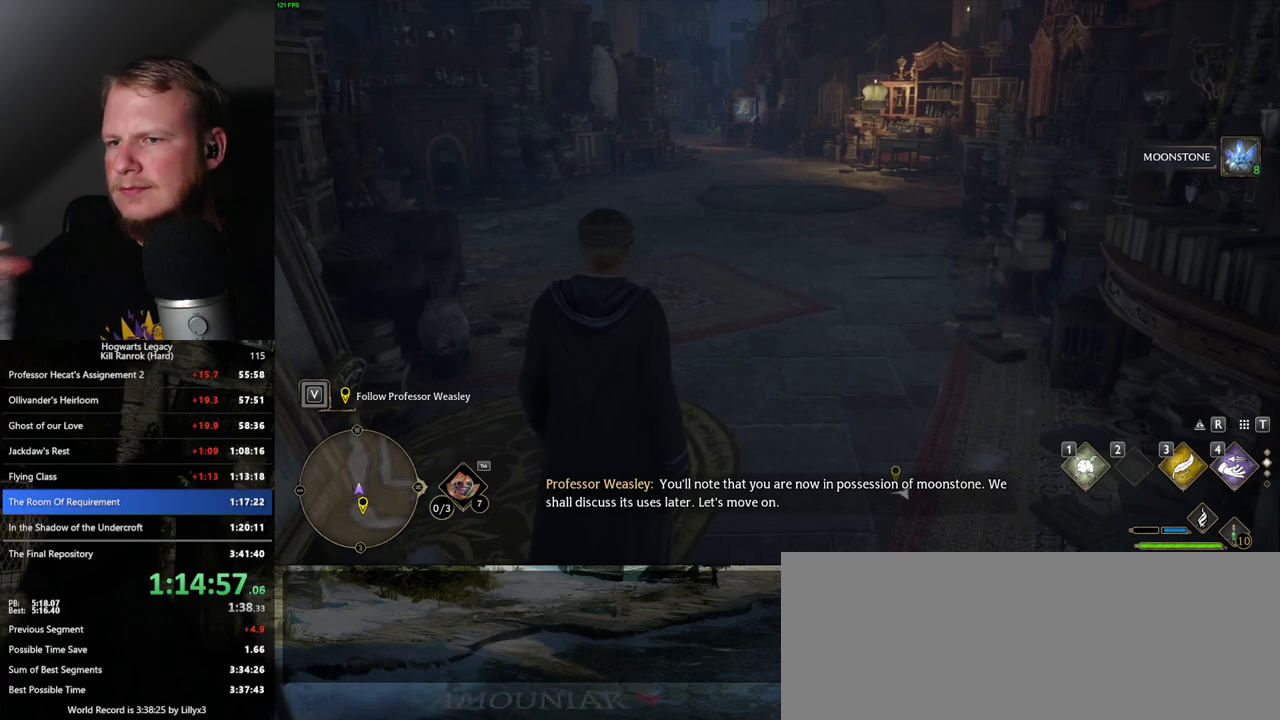
{"keys": ["w"], "mouse": [], "events": []}
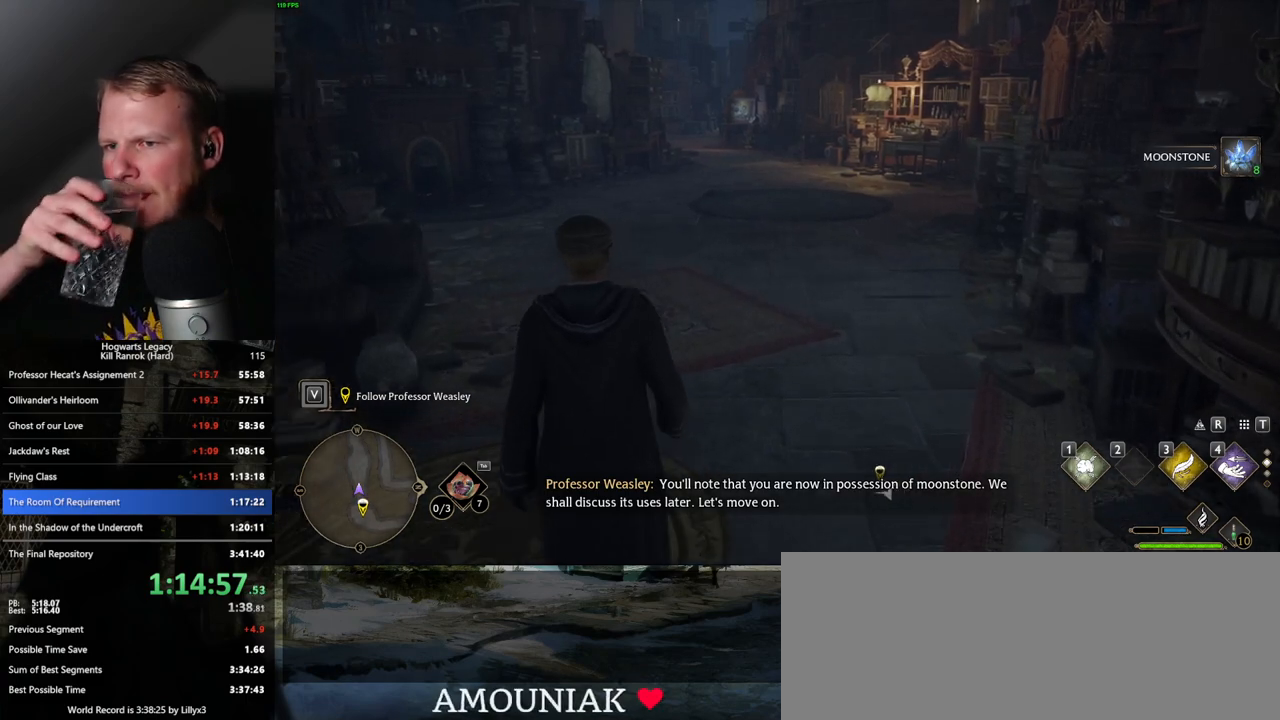
{"keys": ["w"], "mouse": [], "events": []}
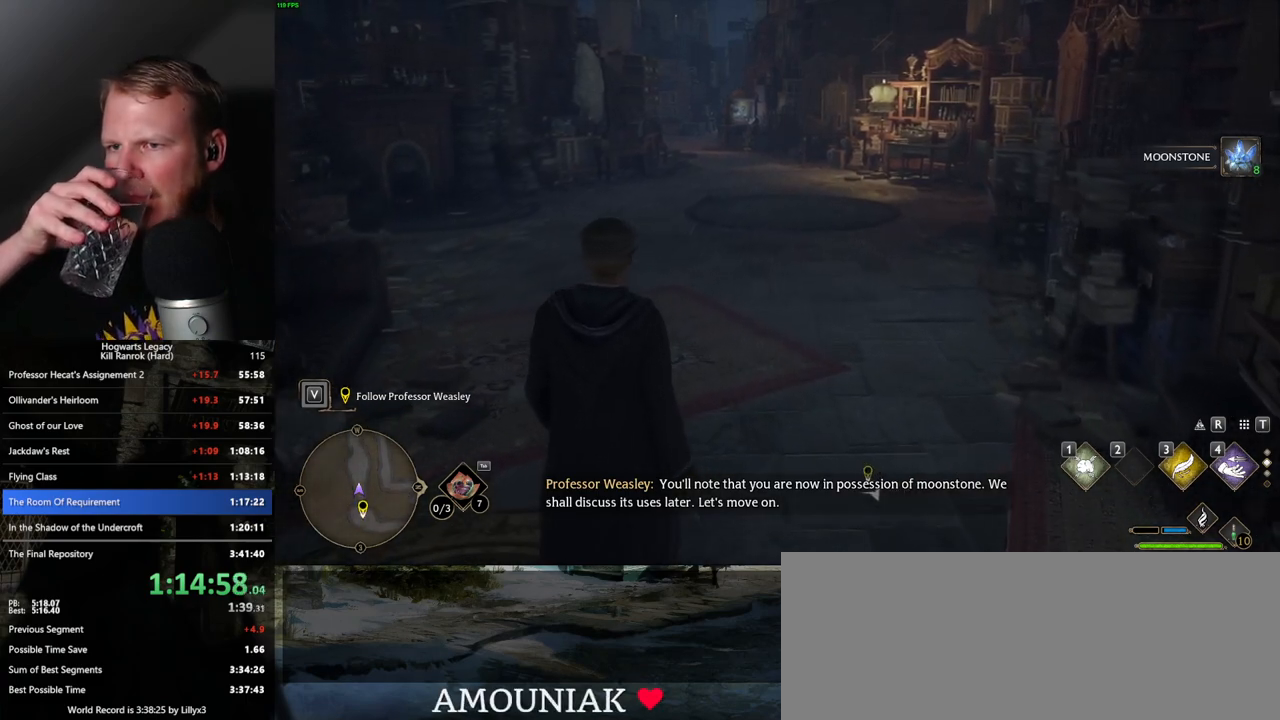
{"keys": ["w"], "mouse": [], "events": []}
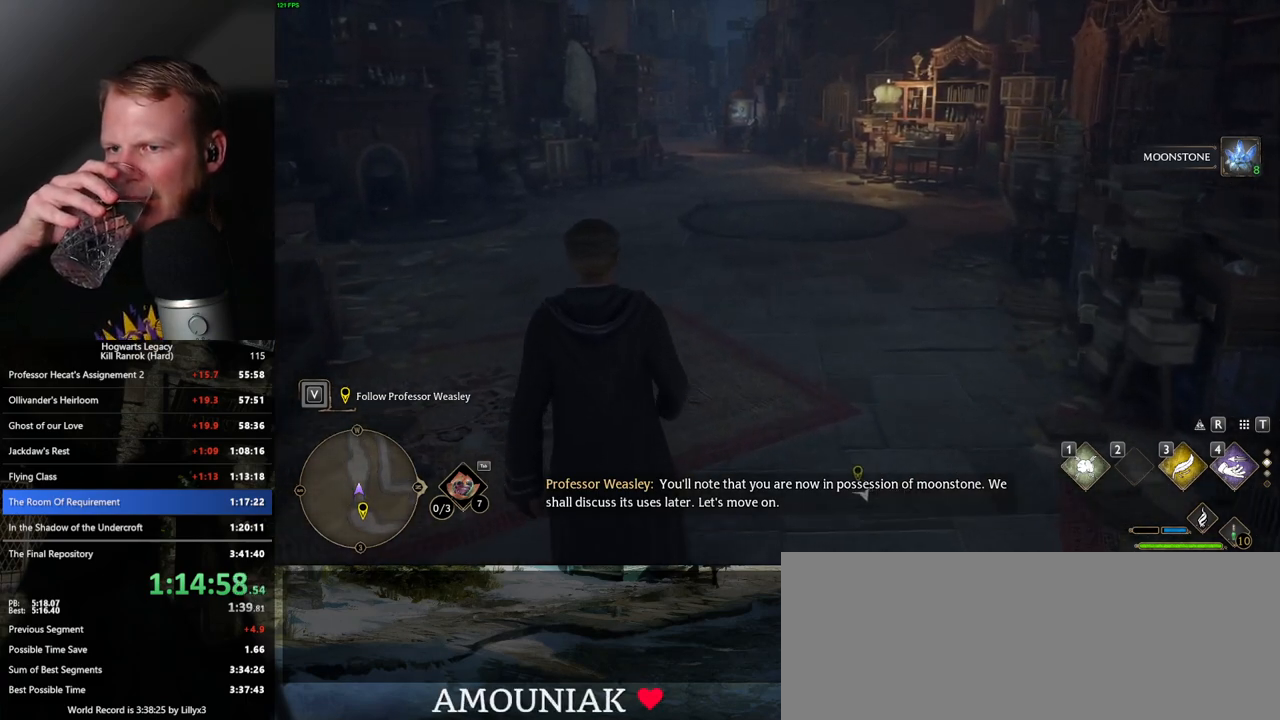
{"keys": ["w"], "mouse": [], "events": []}
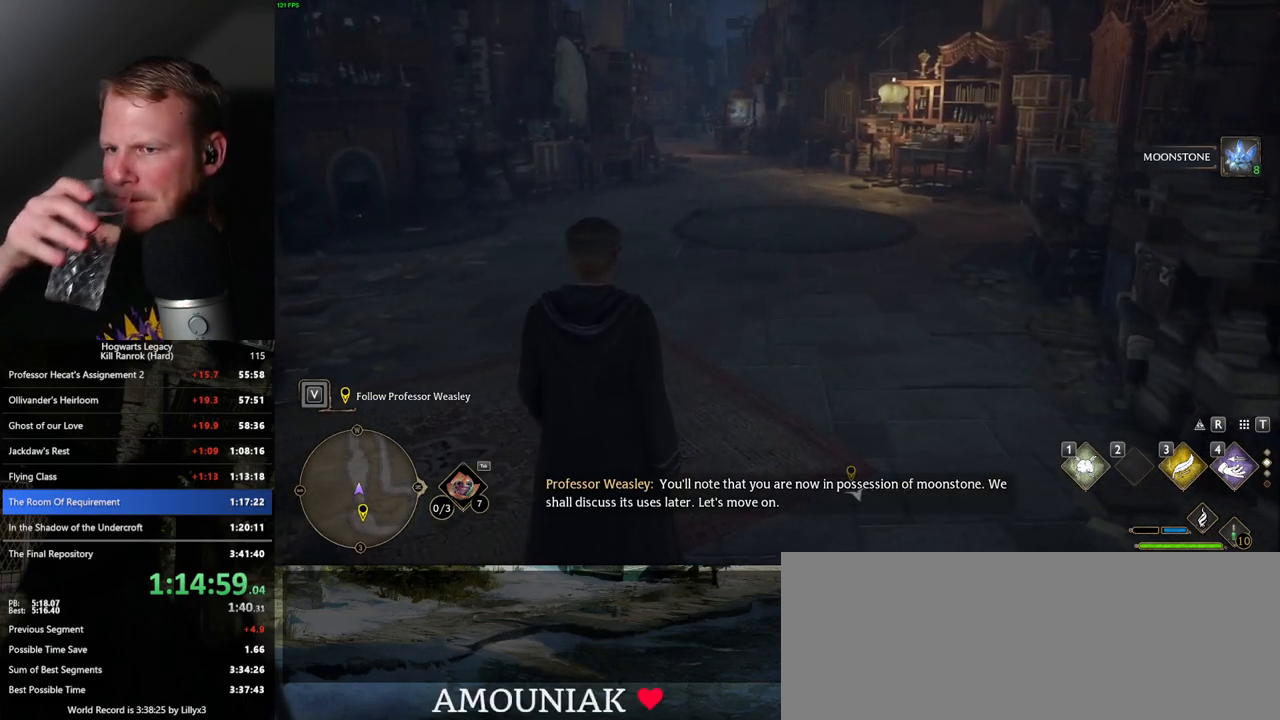
{"keys": ["w"], "mouse": [], "events": []}
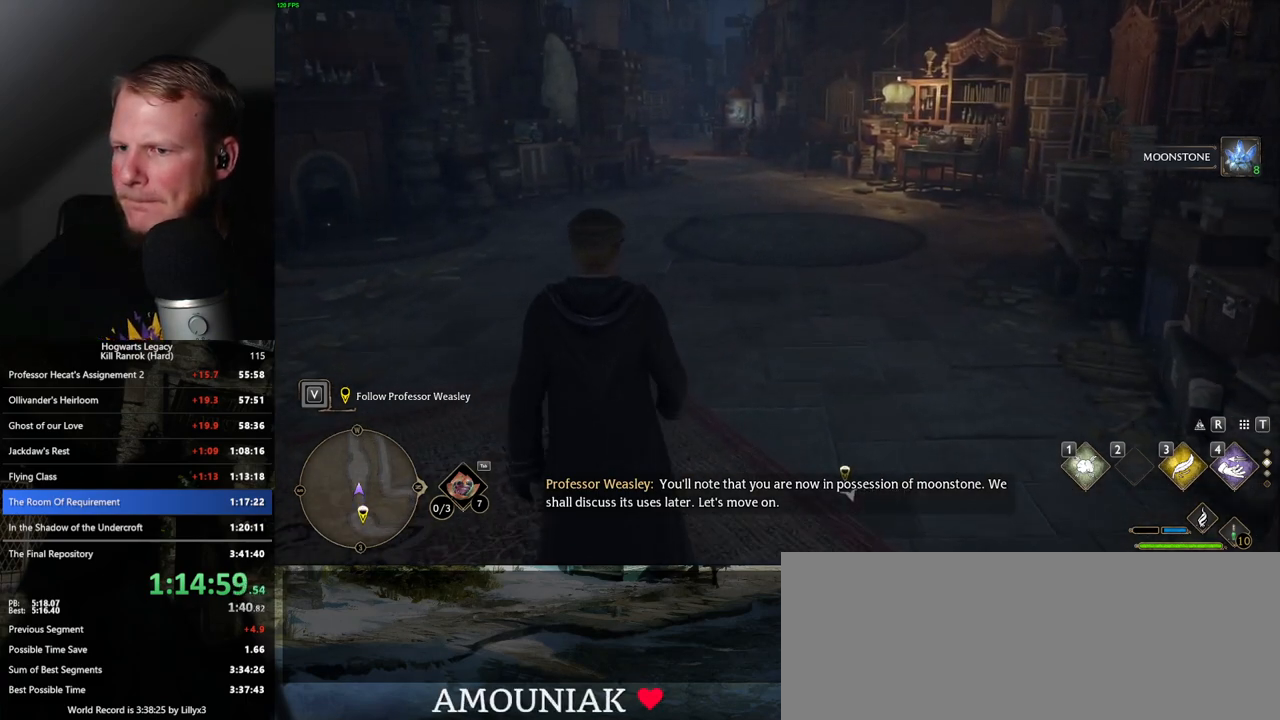
{"keys": ["w"], "mouse": [], "events": []}
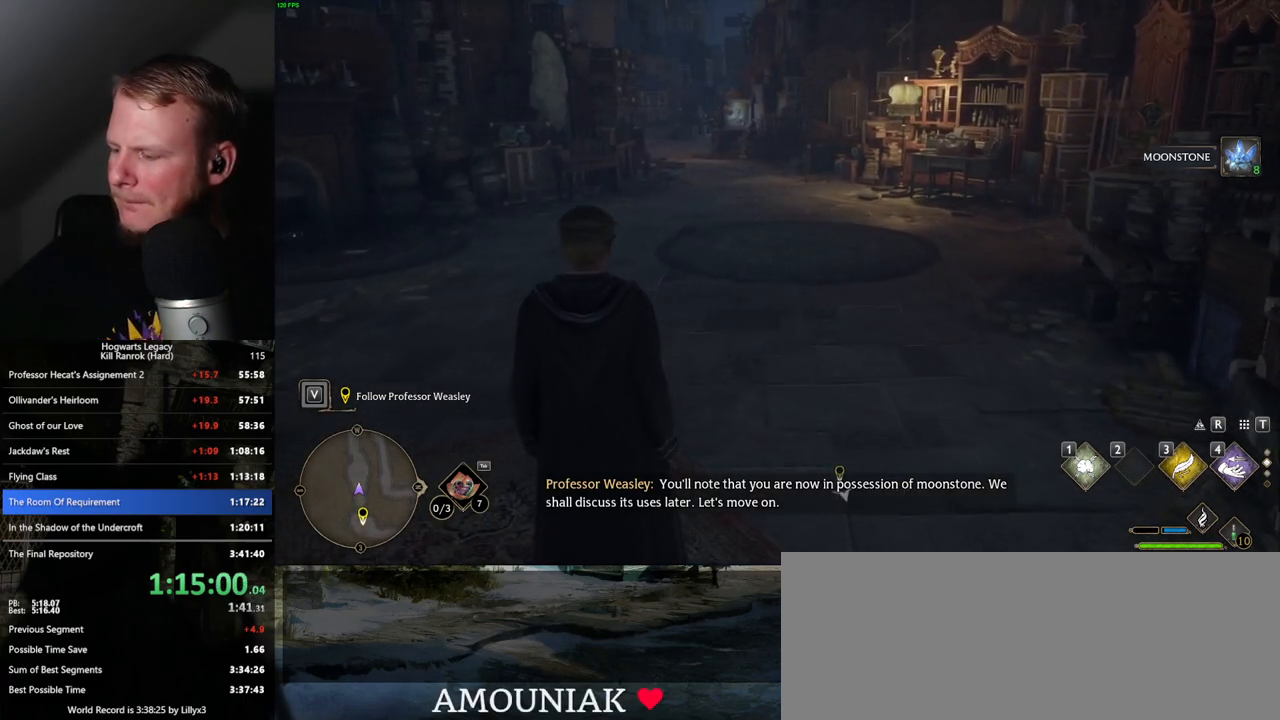
{"keys": ["w"], "mouse": [], "events": []}
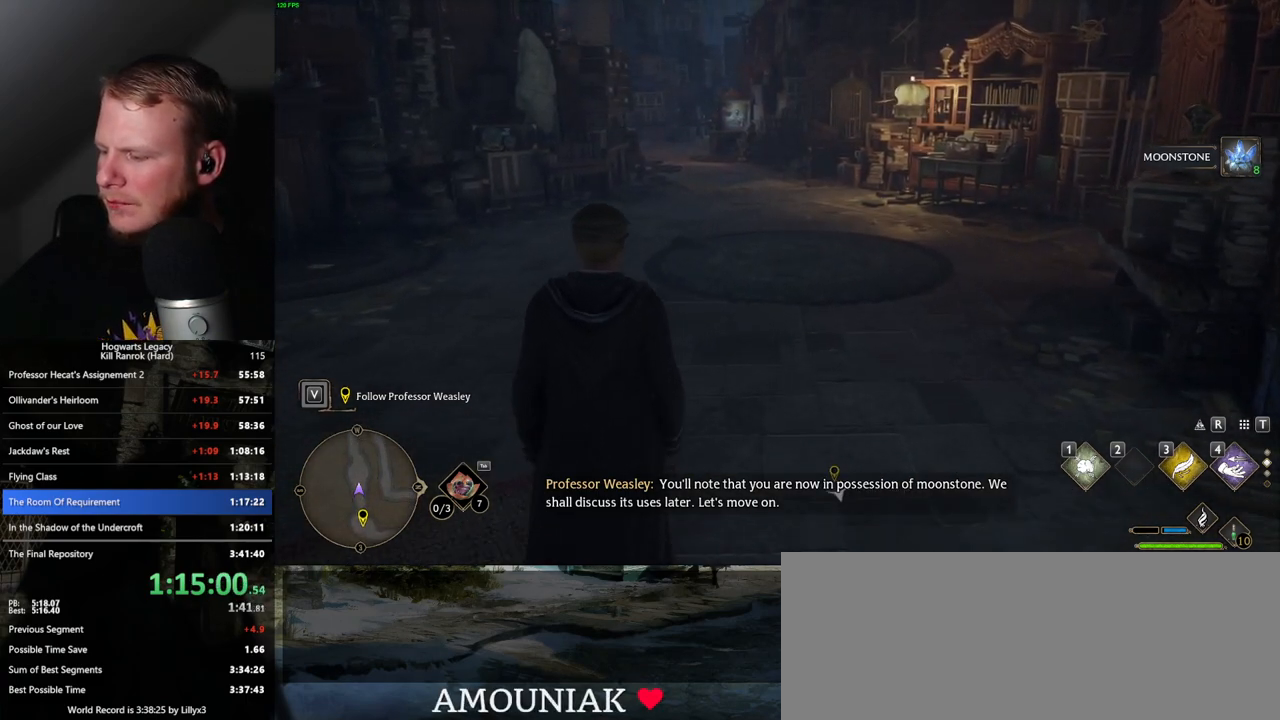
{"keys": ["w"], "mouse": [], "events": []}
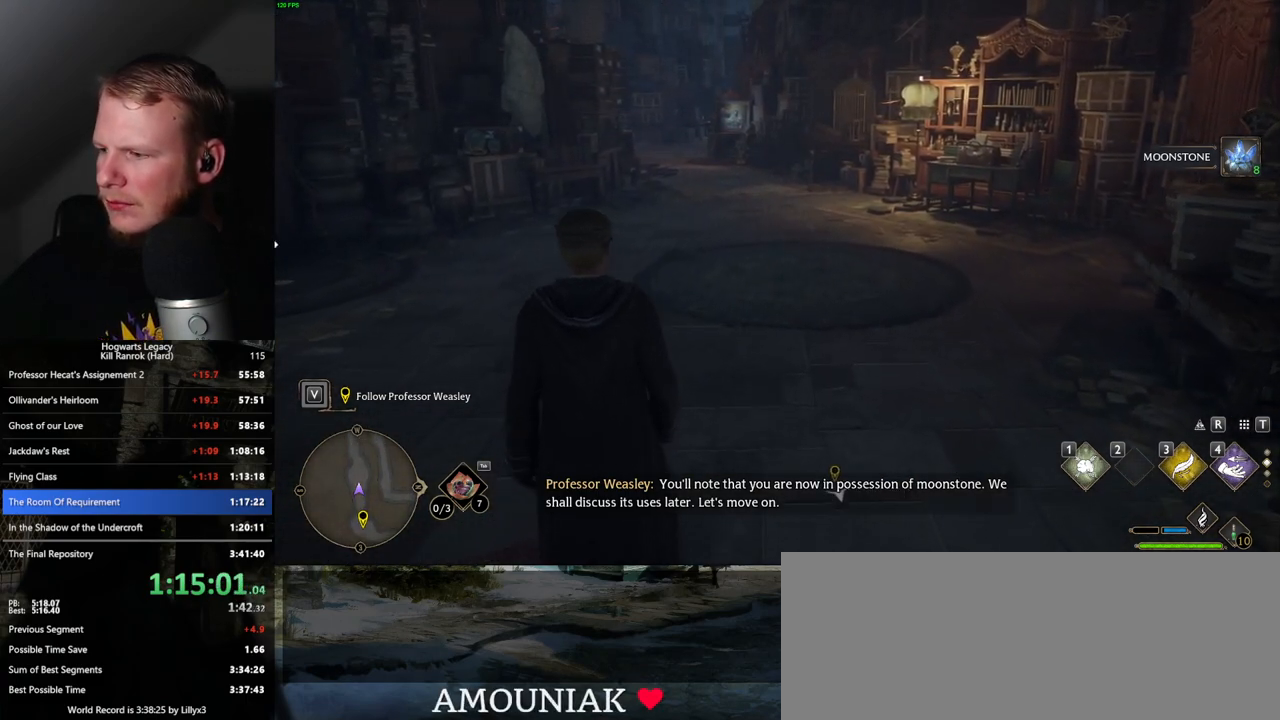
{"keys": ["w"], "mouse": [], "events": []}
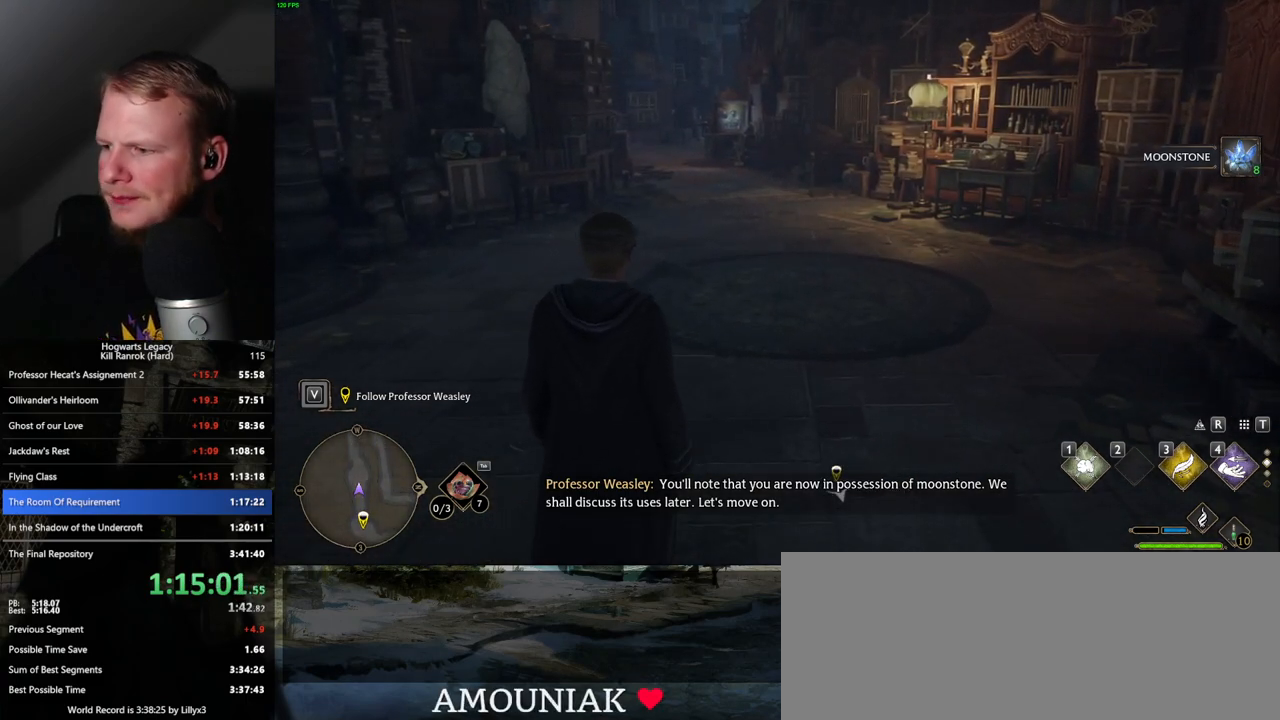
{"keys": ["w"], "mouse": [], "events": []}
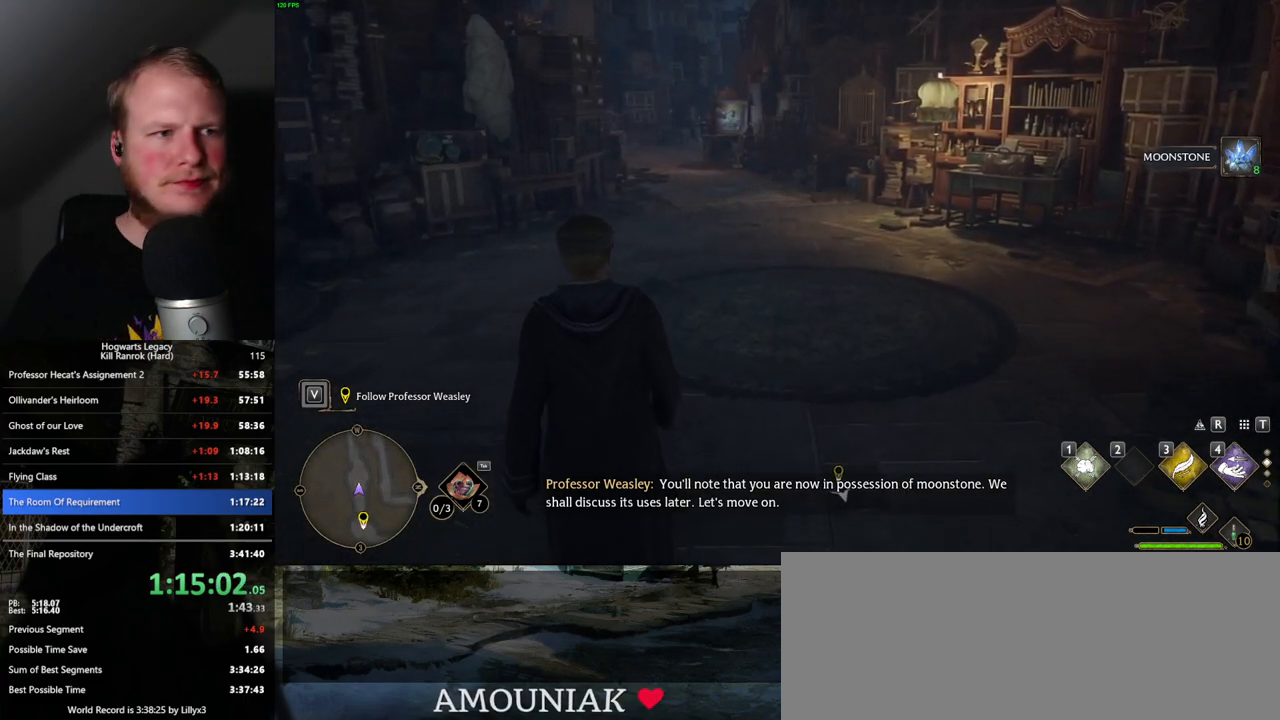
{"keys": ["w"], "mouse": [], "events": []}